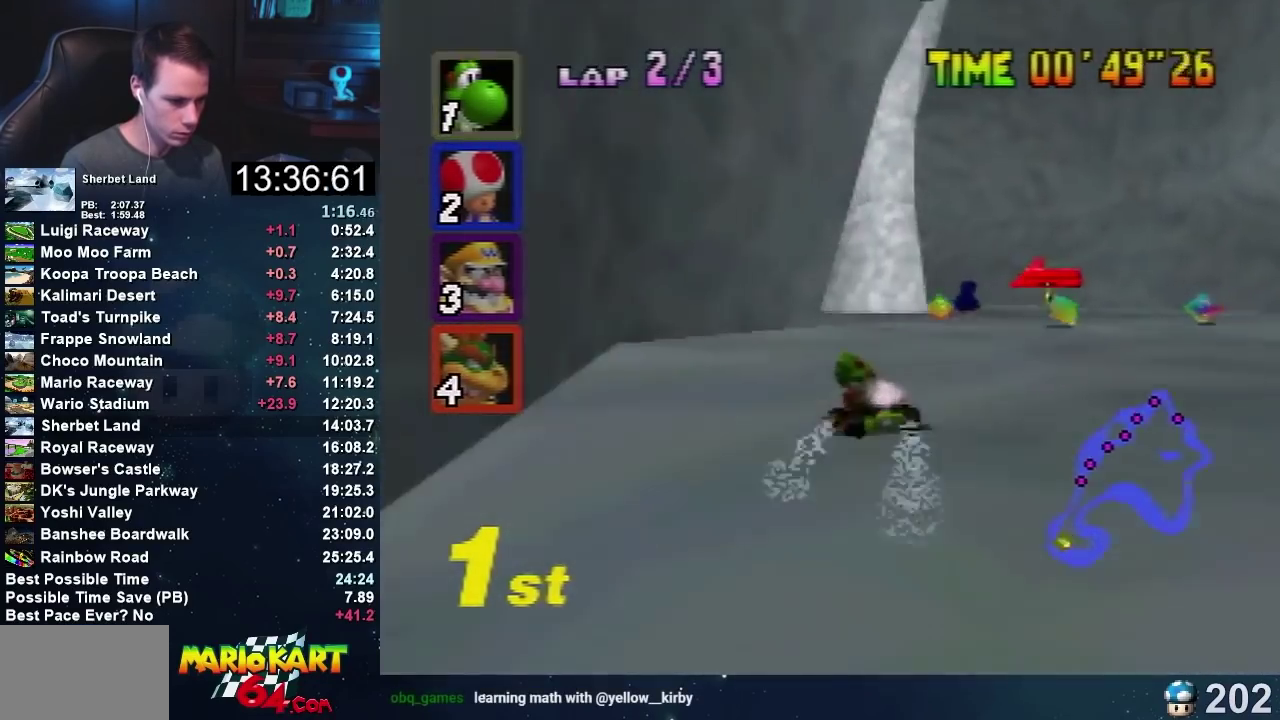
Gameplay with a controller (Nintendo layout); each line is a JSON object with the inputs held at the frame after it. "events" lists button and stick changes between this image and that frame as [ms after this image, input, new state], when the widget could be followed in between. Not read: B L3 R1 R3.
{"buttons": ["A"], "left_stick": "right", "events": [[334, "left_stick", "right"]]}
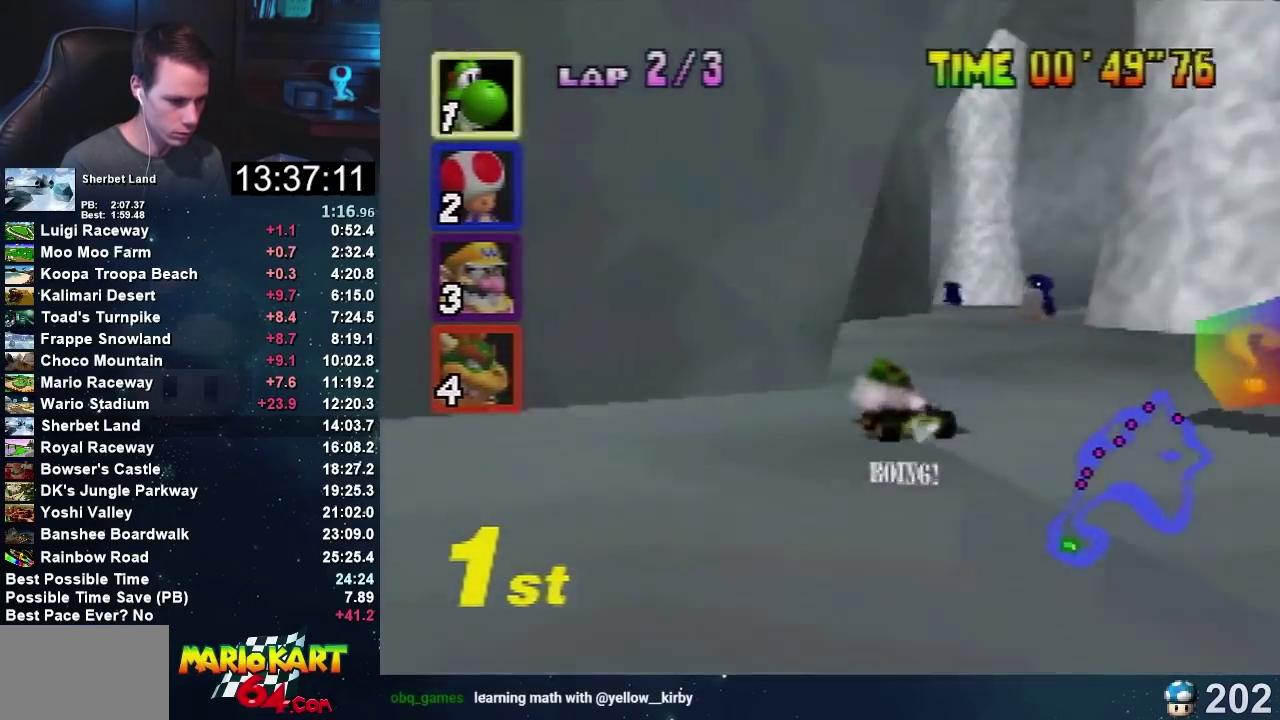
{"buttons": ["A"], "left_stick": "left", "events": [[300, "left_stick", "left"]]}
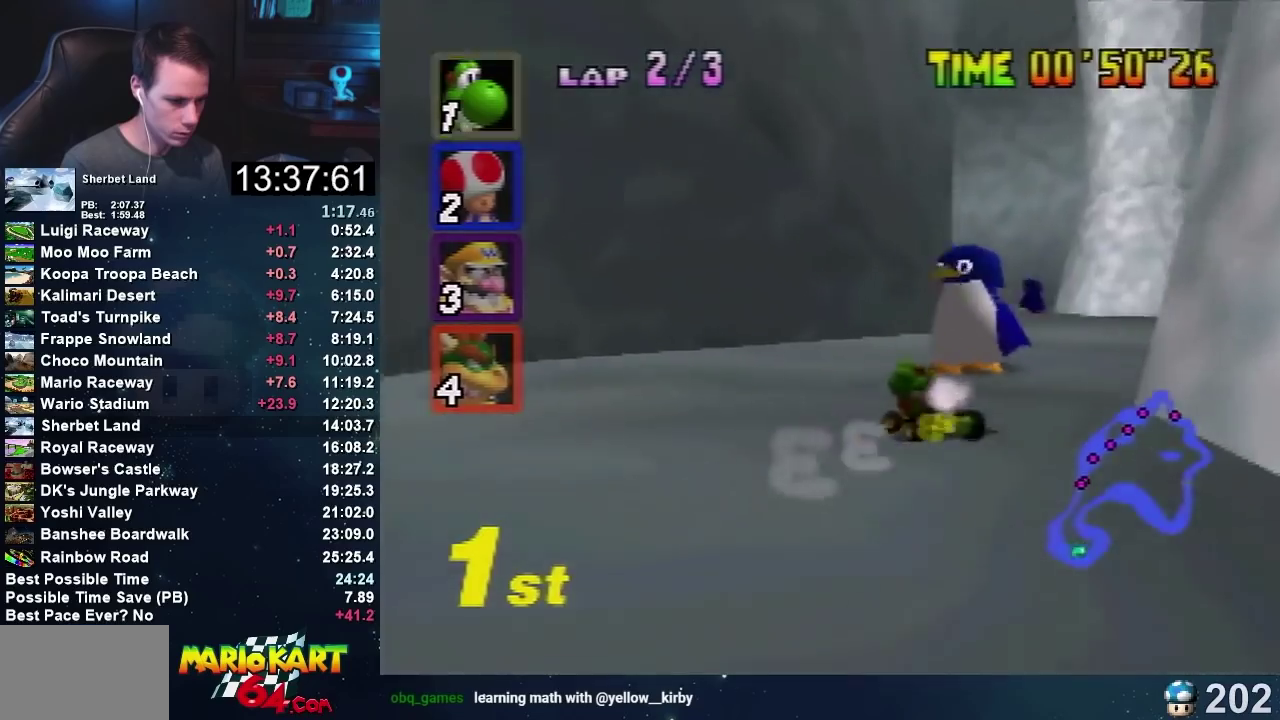
{"buttons": ["A"], "left_stick": "left", "events": []}
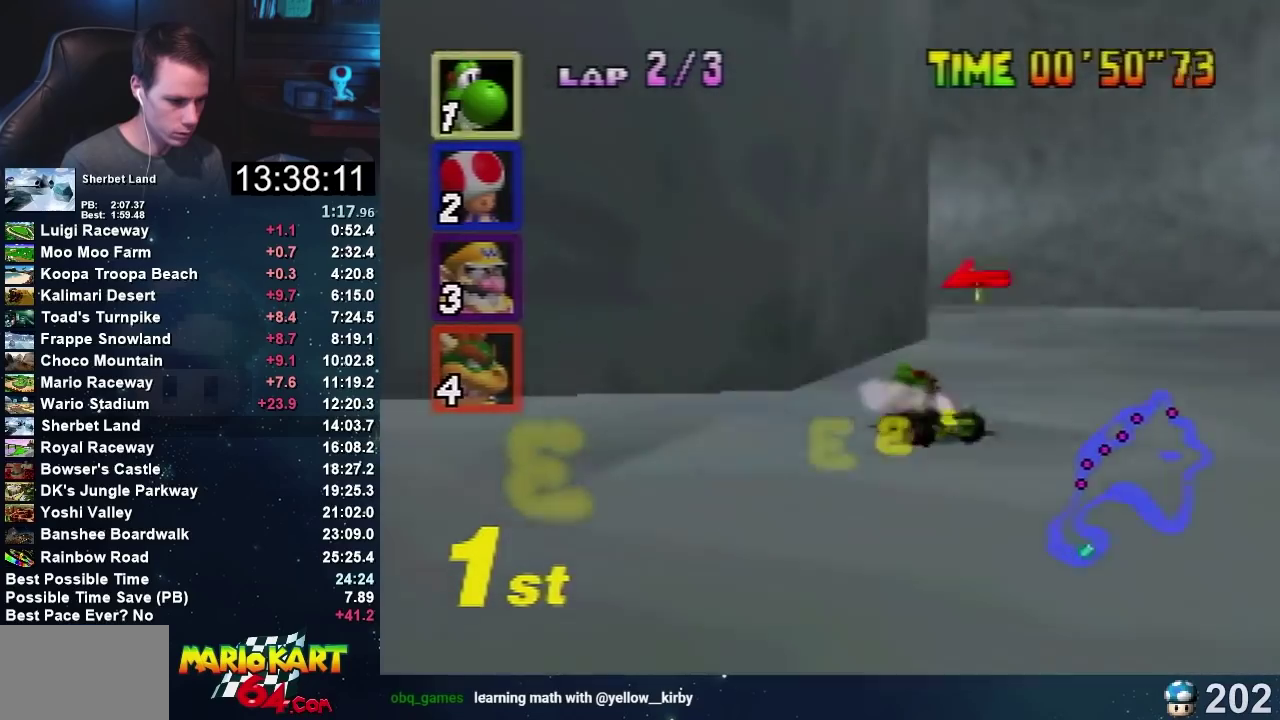
{"buttons": ["A"], "left_stick": "left", "events": [[300, "left_stick", "right"], [467, "left_stick", "left"]]}
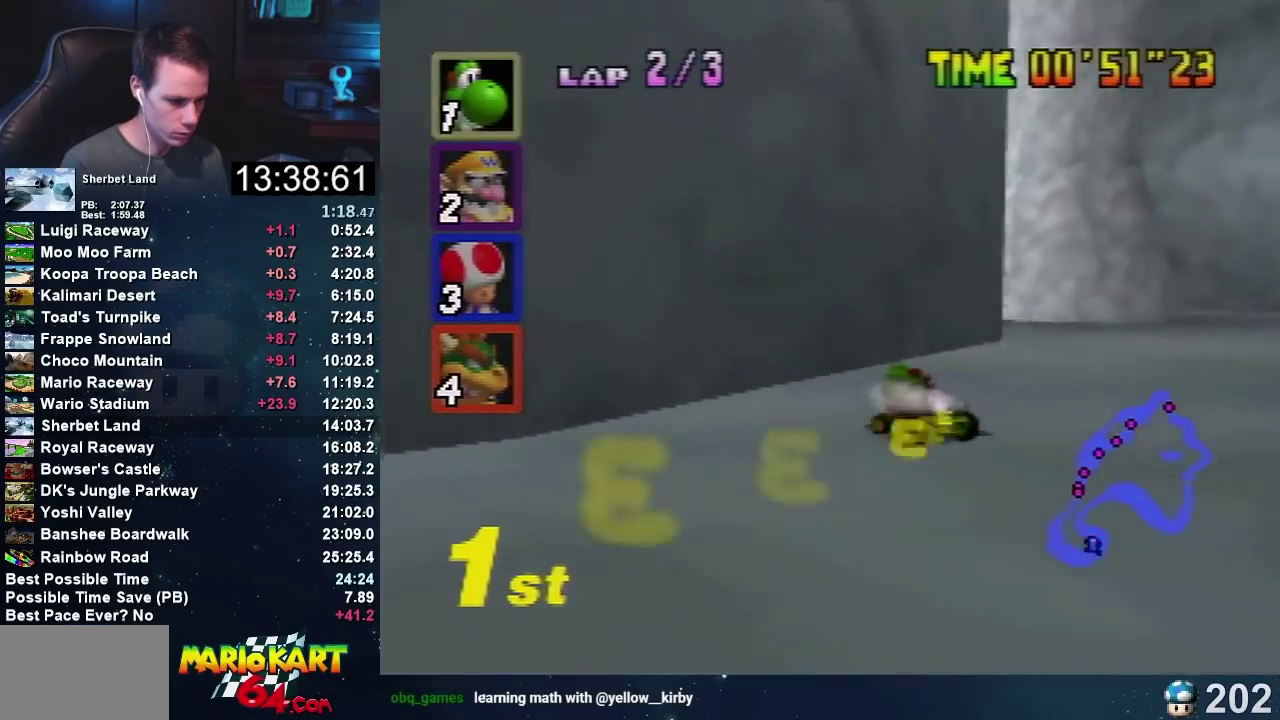
{"buttons": ["A"], "left_stick": "up-left", "events": [[467, "left_stick", "up-left"]]}
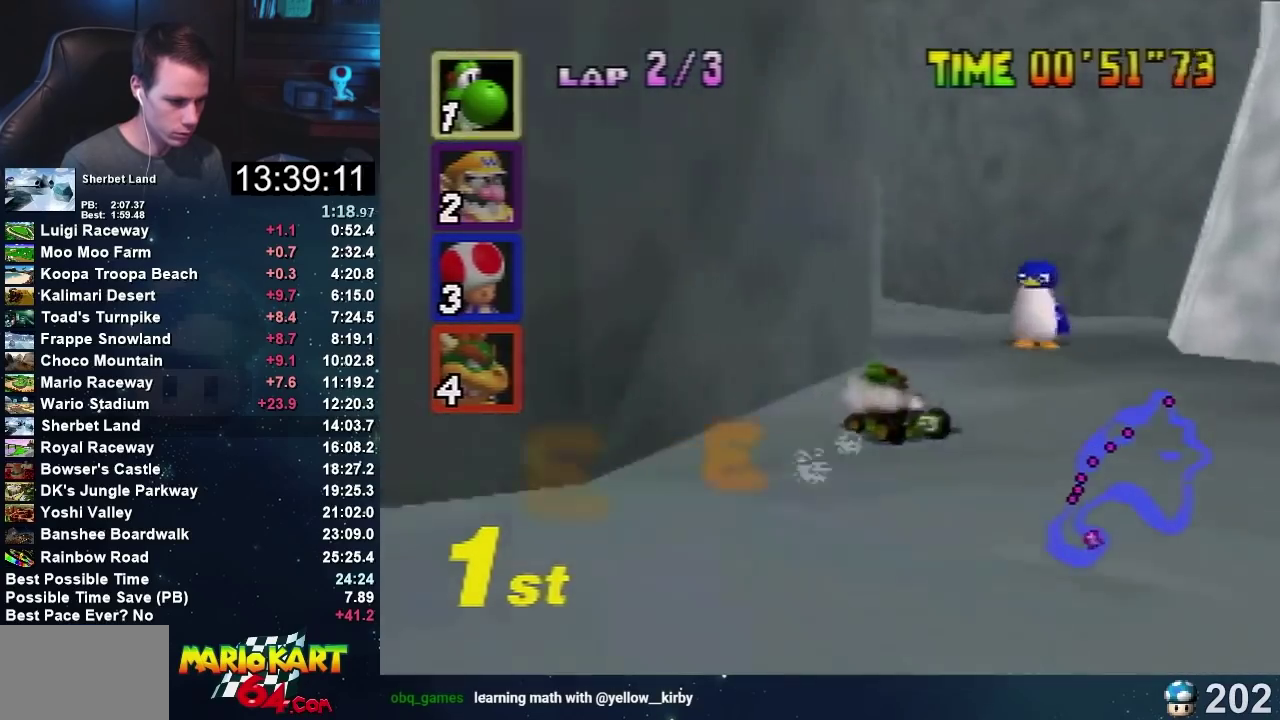
{"buttons": ["A"], "left_stick": "right", "events": [[33, "left_stick", "right"], [167, "left_stick", "up-left"], [267, "left_stick", "center"], [367, "left_stick", "right"]]}
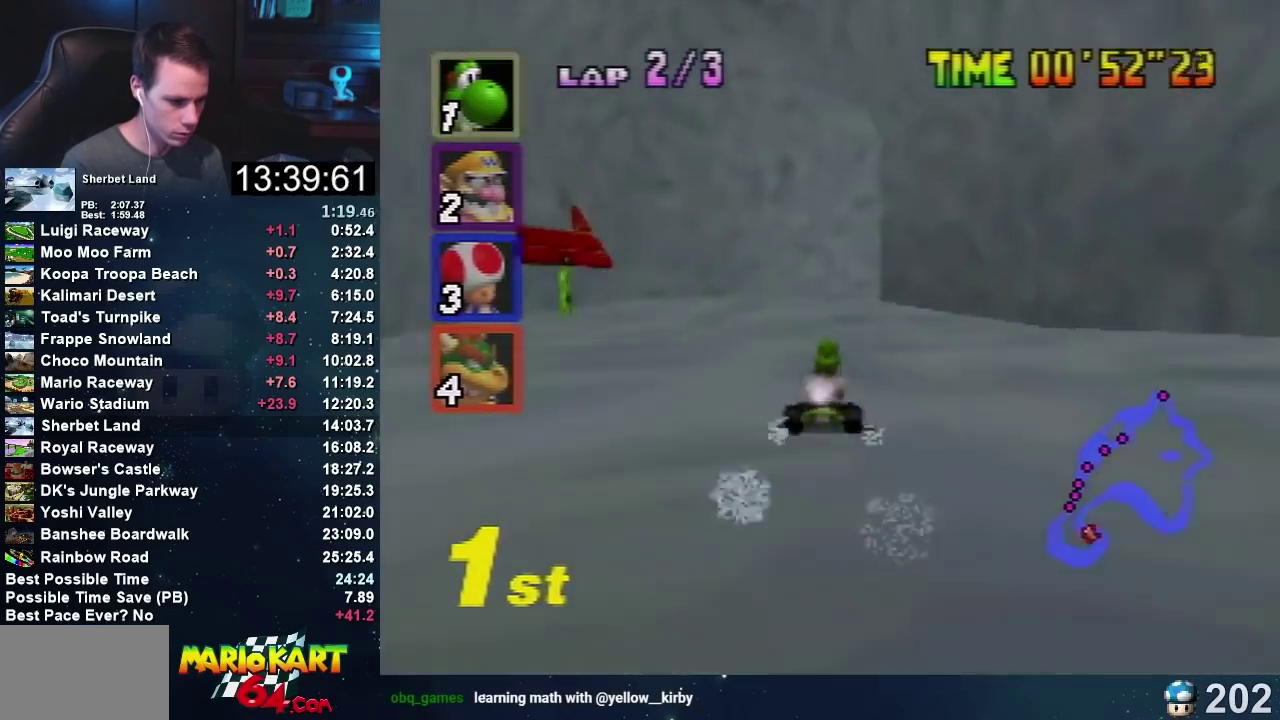
{"buttons": ["A"], "left_stick": "up-right", "events": [[134, "left_stick", "center"], [200, "left_stick", "left"], [501, "left_stick", "up-right"]]}
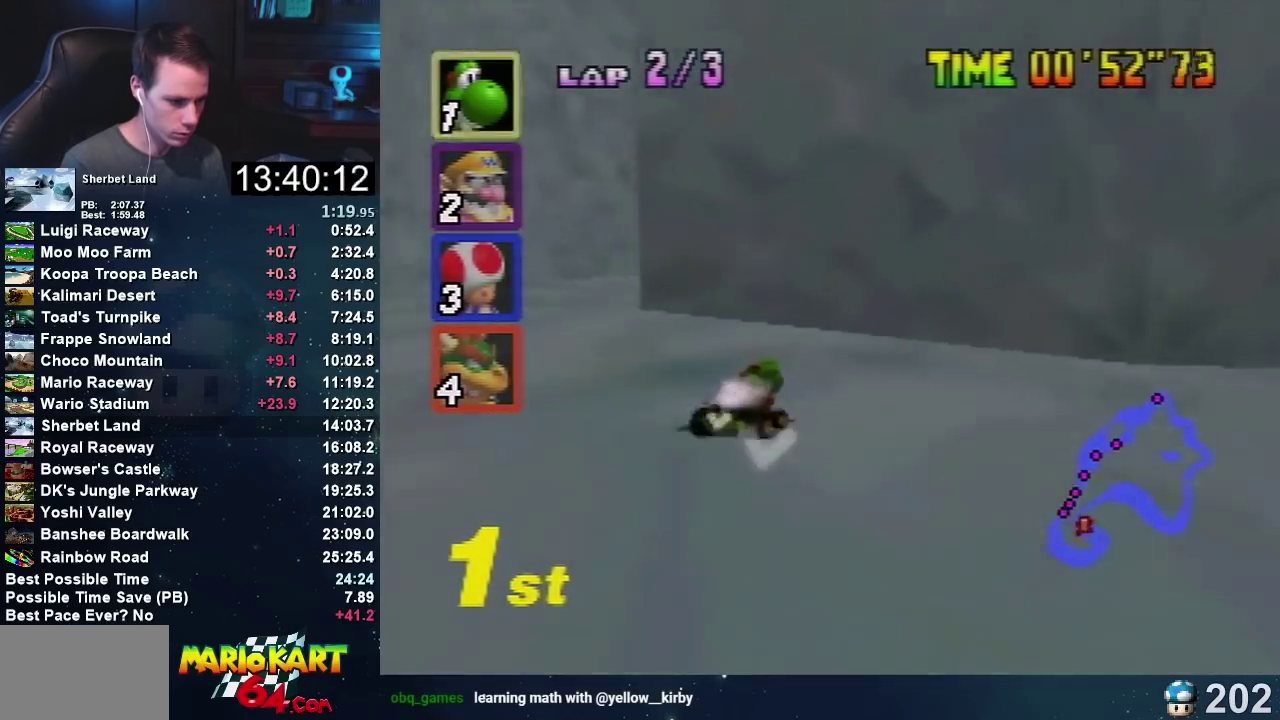
{"buttons": ["A"], "left_stick": "right", "events": [[133, "left_stick", "left"], [267, "left_stick", "right"]]}
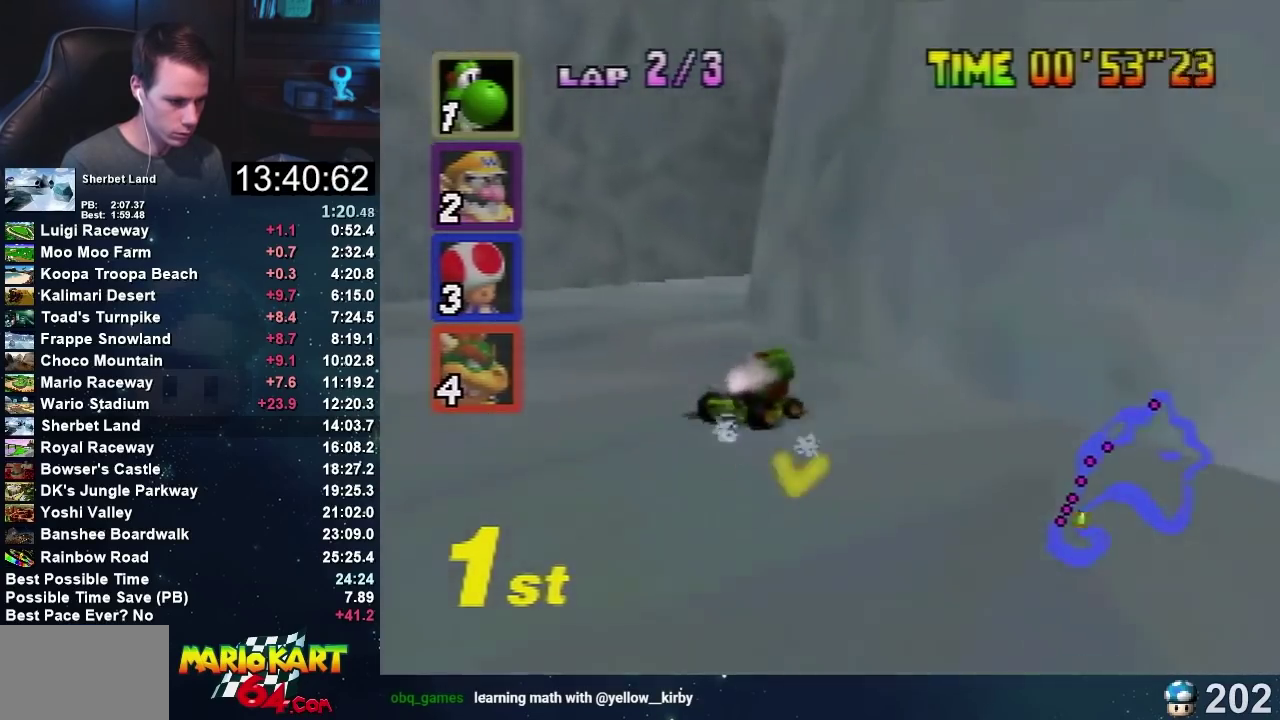
{"buttons": ["A"], "left_stick": "left", "events": [[234, "left_stick", "left"]]}
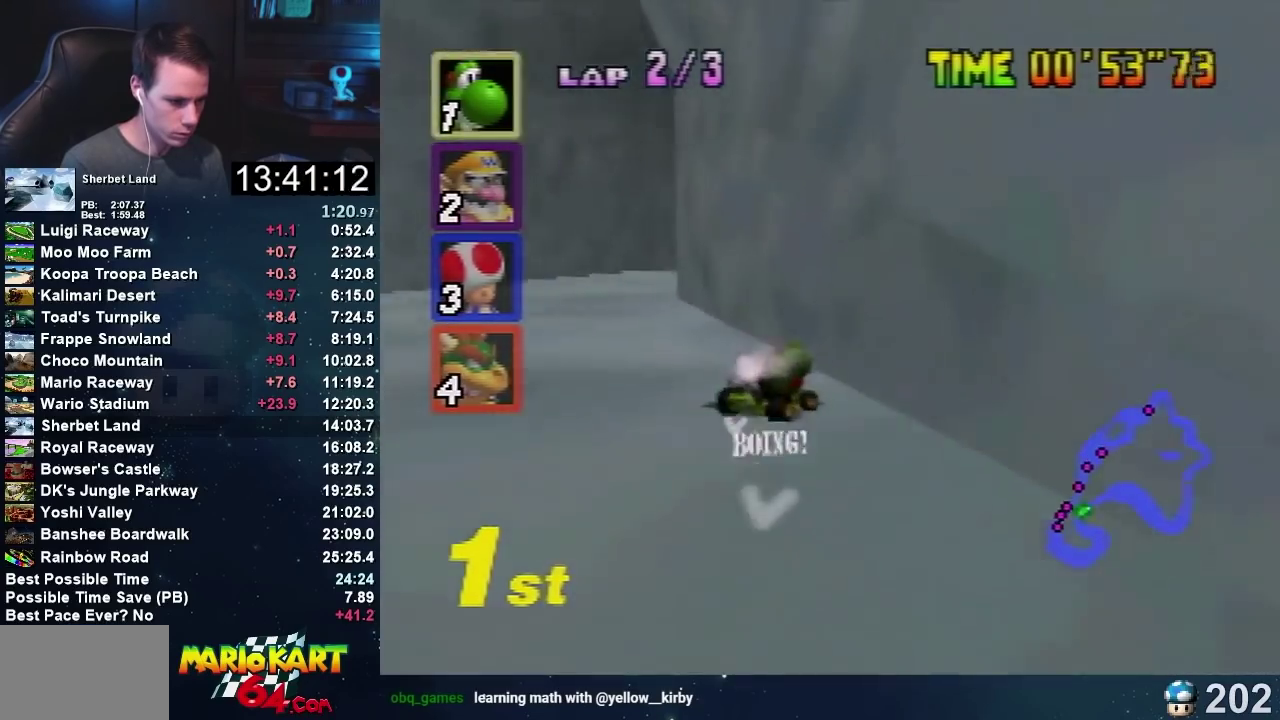
{"buttons": ["A"], "left_stick": "up-right", "events": [[233, "left_stick", "up-right"], [367, "left_stick", "left"], [467, "left_stick", "up-right"]]}
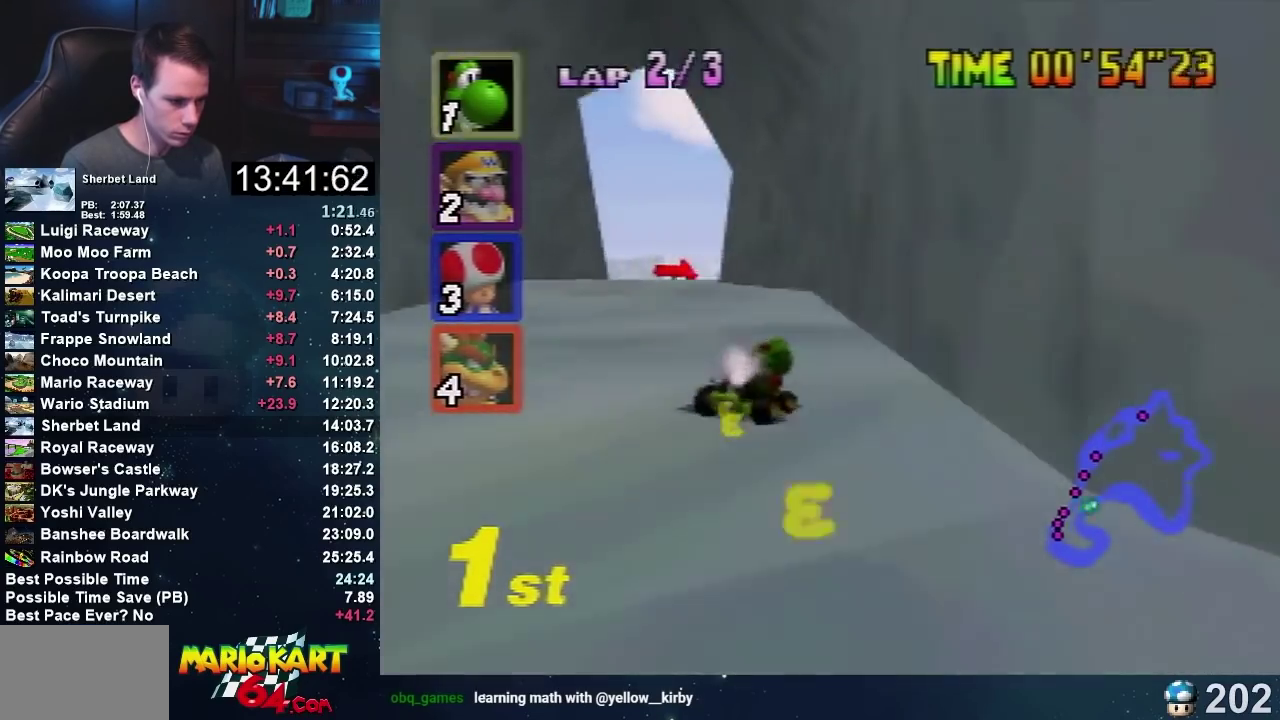
{"buttons": ["A"], "left_stick": "right", "events": [[100, "left_stick", "left"], [300, "left_stick", "up-right"], [401, "left_stick", "center"], [467, "left_stick", "right"]]}
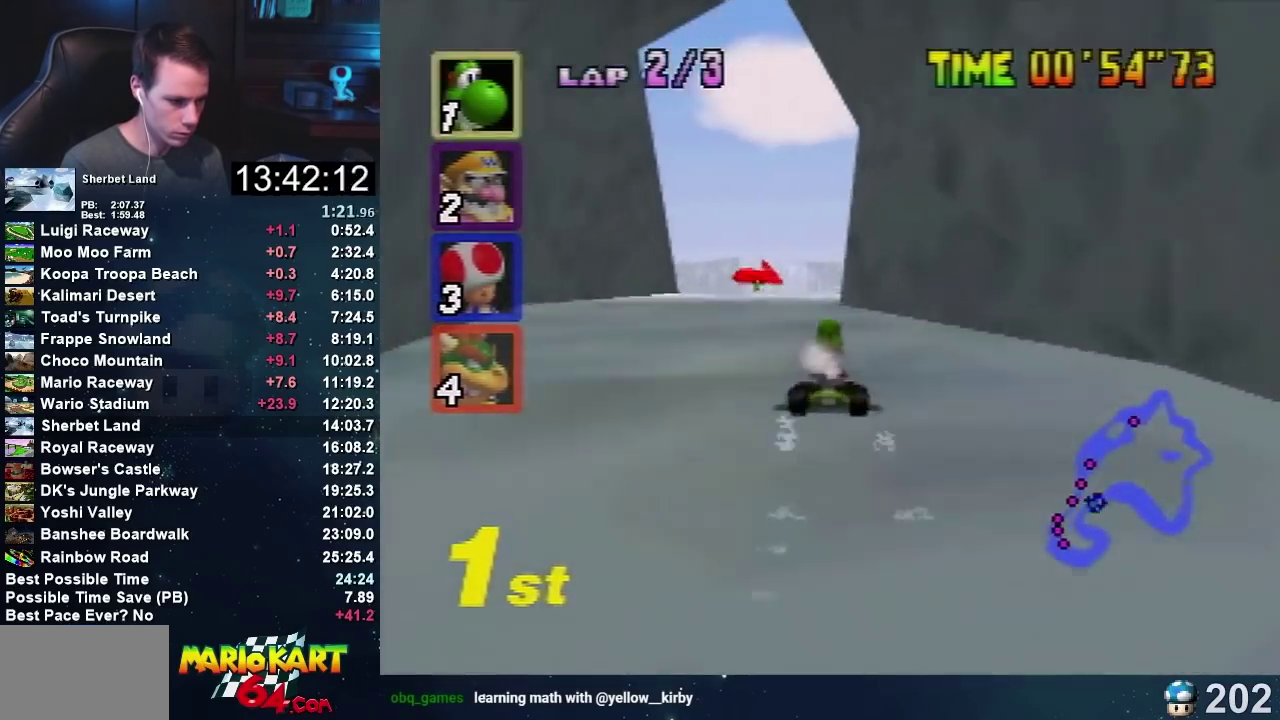
{"buttons": ["A", "C_UP"], "left_stick": "down-right", "events": [[300, "left_stick", "left"], [467, "C_UP", "down"], [467, "left_stick", "down-right"]]}